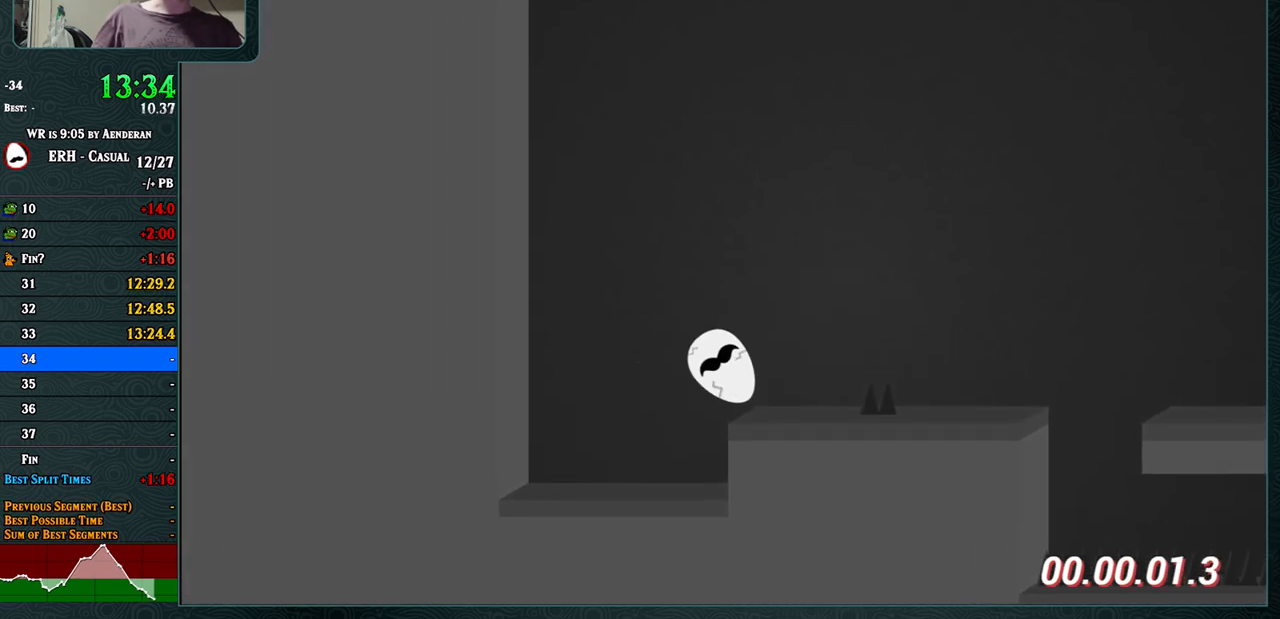
Gameplay with a controller (arcade stick); each line is a JSON object with the inputs held at the frame after it. "events" lists button and stick changes between this image and that frame as [ms after this image, input, new state], when the widget could be followed in between. Not read: L3 R3.
{"buttons": ["R1"], "left_stick": "center", "events": [[467, "R1", "down"]]}
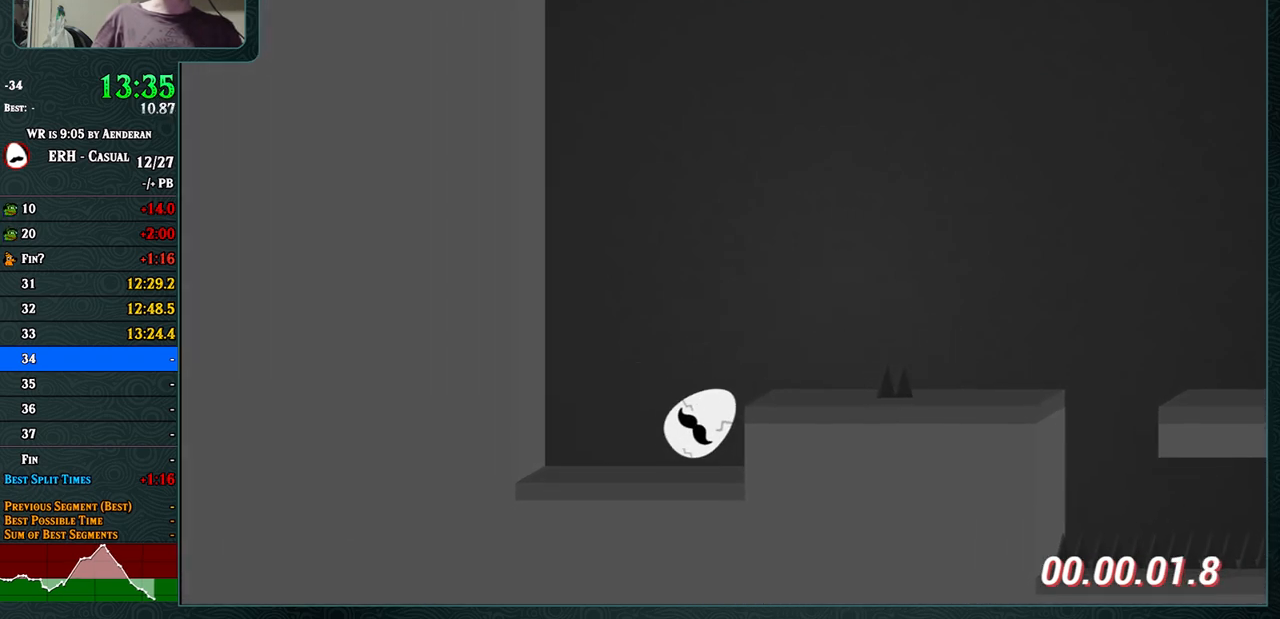
{"buttons": [], "left_stick": "center", "events": [[250, "R1", "up"]]}
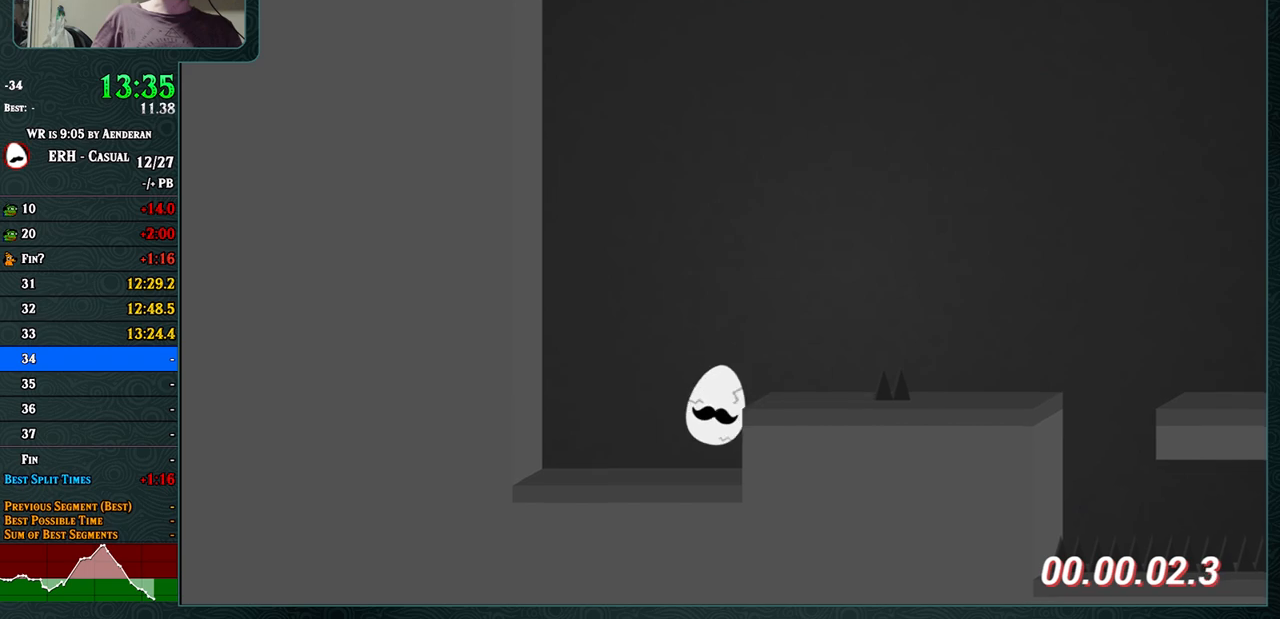
{"buttons": [], "left_stick": "center", "events": [[33, "R1", "down"], [283, "R1", "up"]]}
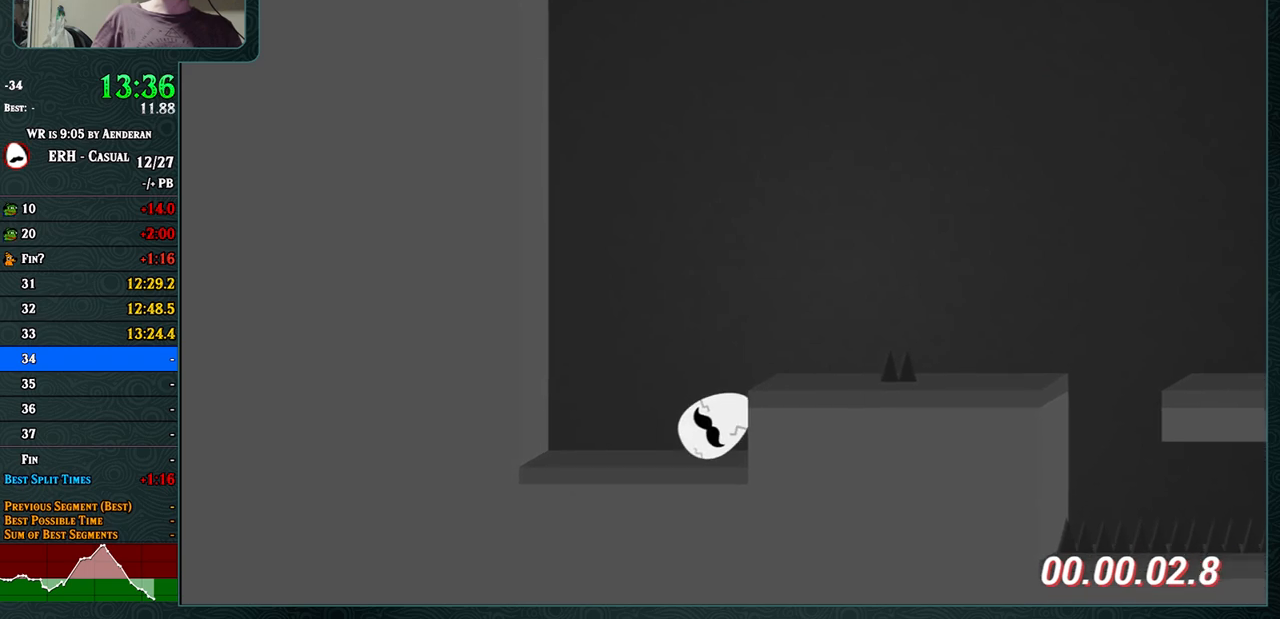
{"buttons": [], "left_stick": "center", "events": [[33, "CROSS", "down"], [100, "R1", "down"], [217, "R1", "up"], [267, "CROSS", "up"]]}
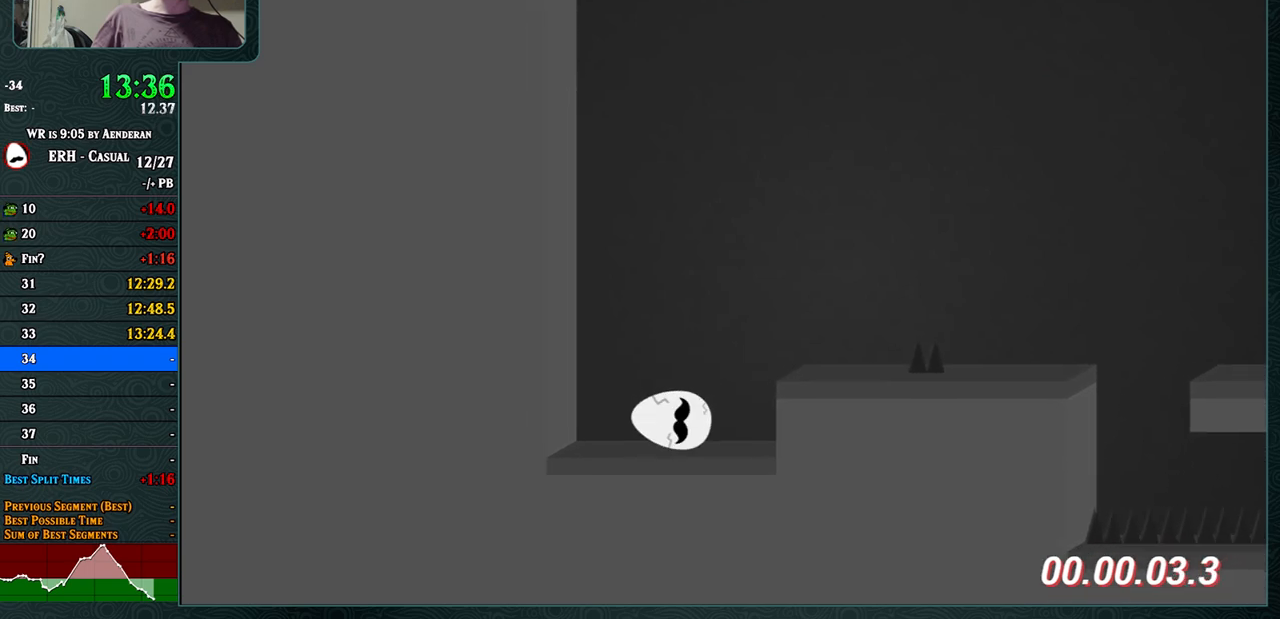
{"buttons": [], "left_stick": "center", "events": [[50, "CROSS", "down"], [117, "R1", "down"], [383, "R1", "up"], [467, "CROSS", "up"]]}
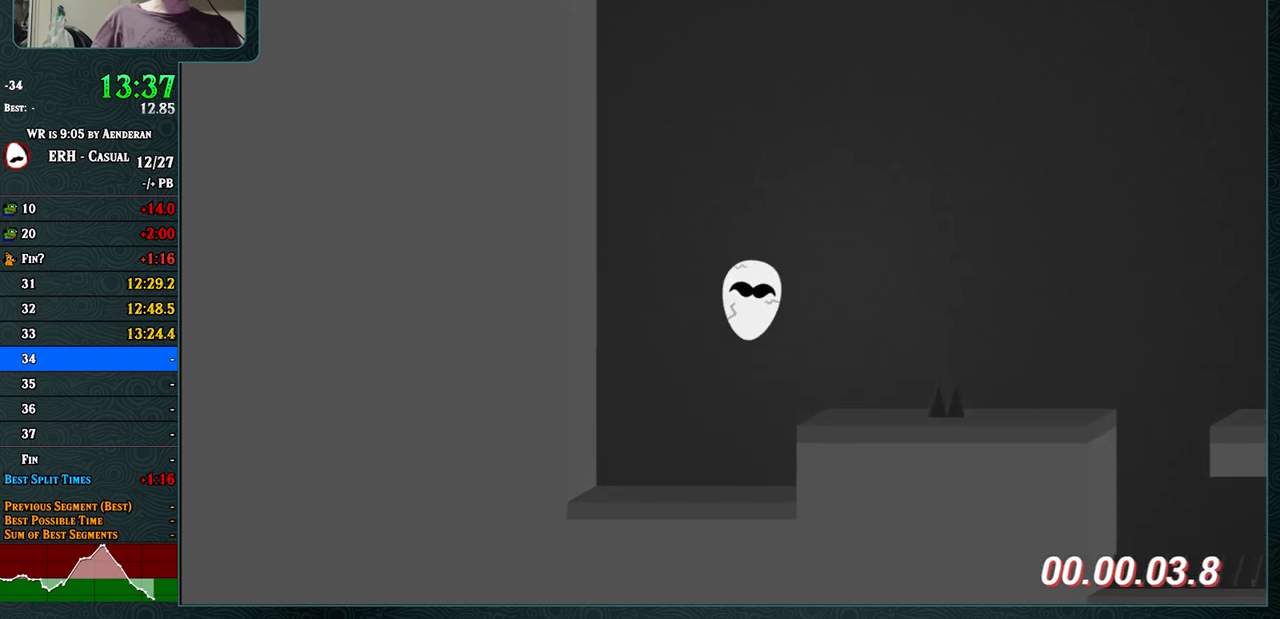
{"buttons": [], "left_stick": "center", "events": []}
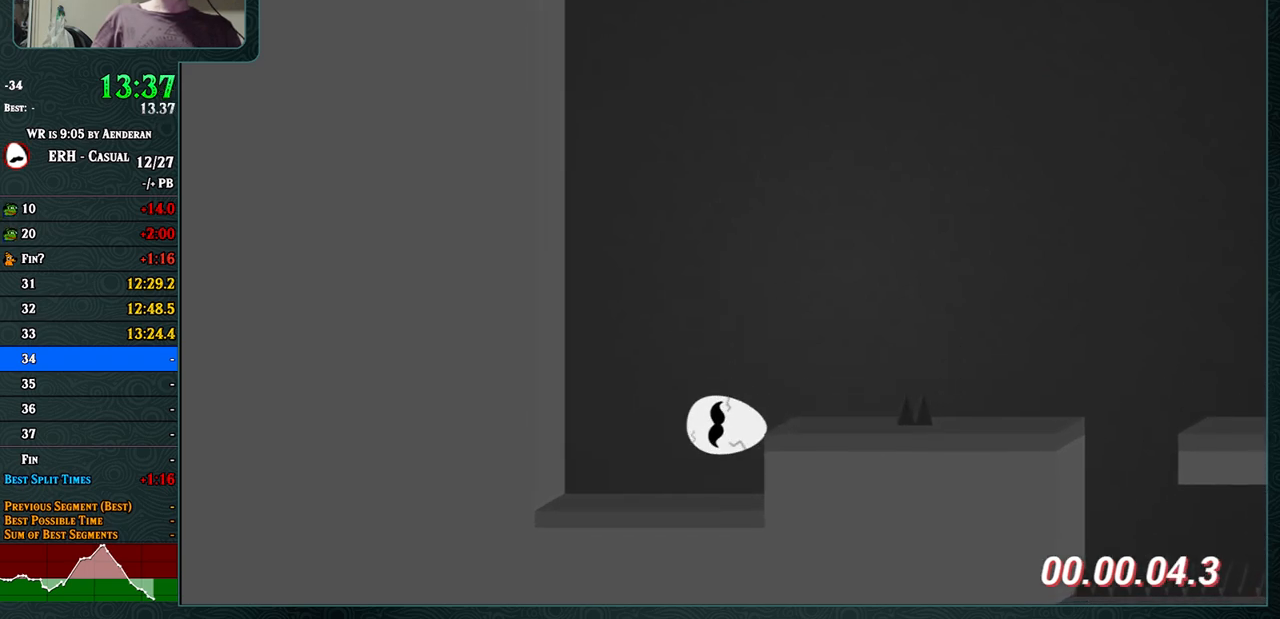
{"buttons": [], "left_stick": "center", "events": [[67, "R1", "down"], [317, "R1", "up"]]}
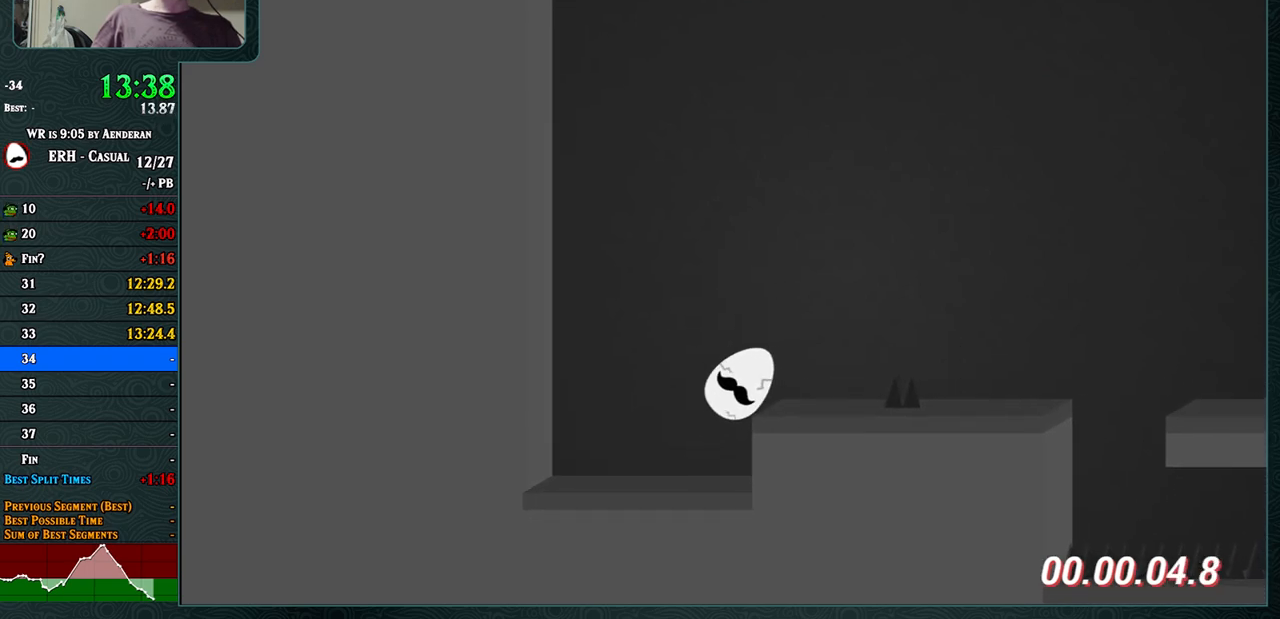
{"buttons": [], "left_stick": "center", "events": [[133, "R1", "down"], [300, "R1", "up"]]}
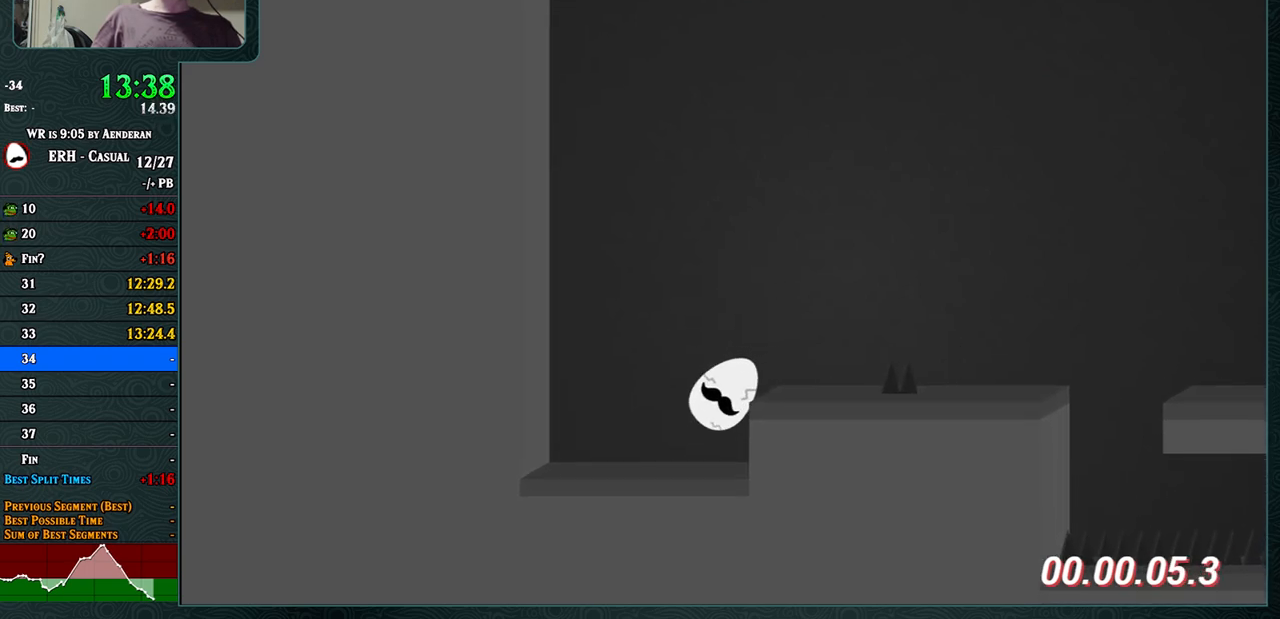
{"buttons": [], "left_stick": "center", "events": [[133, "R1", "down"], [333, "R1", "up"]]}
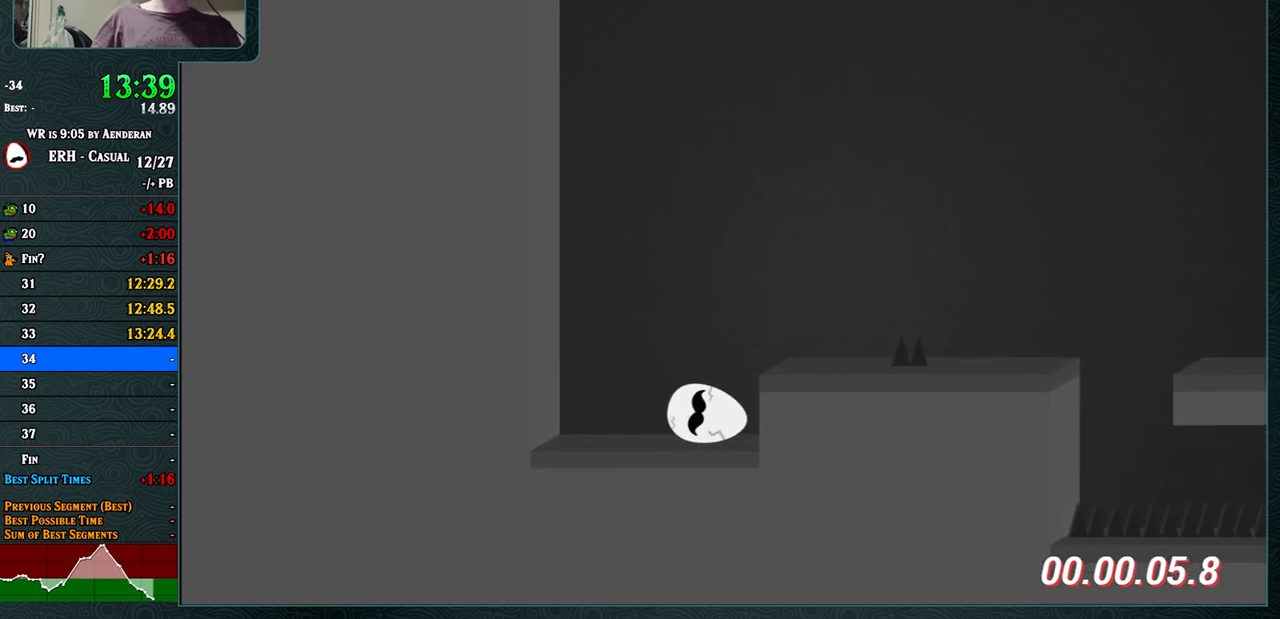
{"buttons": [], "left_stick": "center", "events": [[50, "CROSS", "down"], [100, "R1", "down"], [233, "R1", "up"], [300, "CROSS", "up"]]}
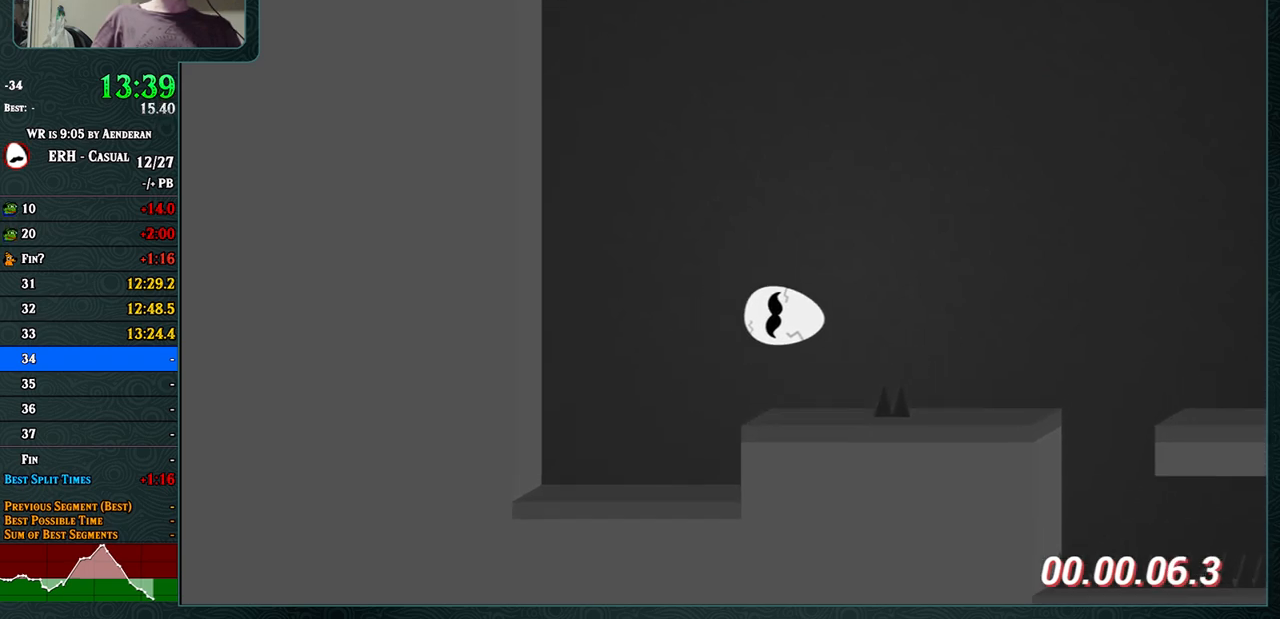
{"buttons": [], "left_stick": "center", "events": [[17, "CROSS", "down"], [150, "R1", "down"], [250, "R1", "up"], [317, "CROSS", "up"]]}
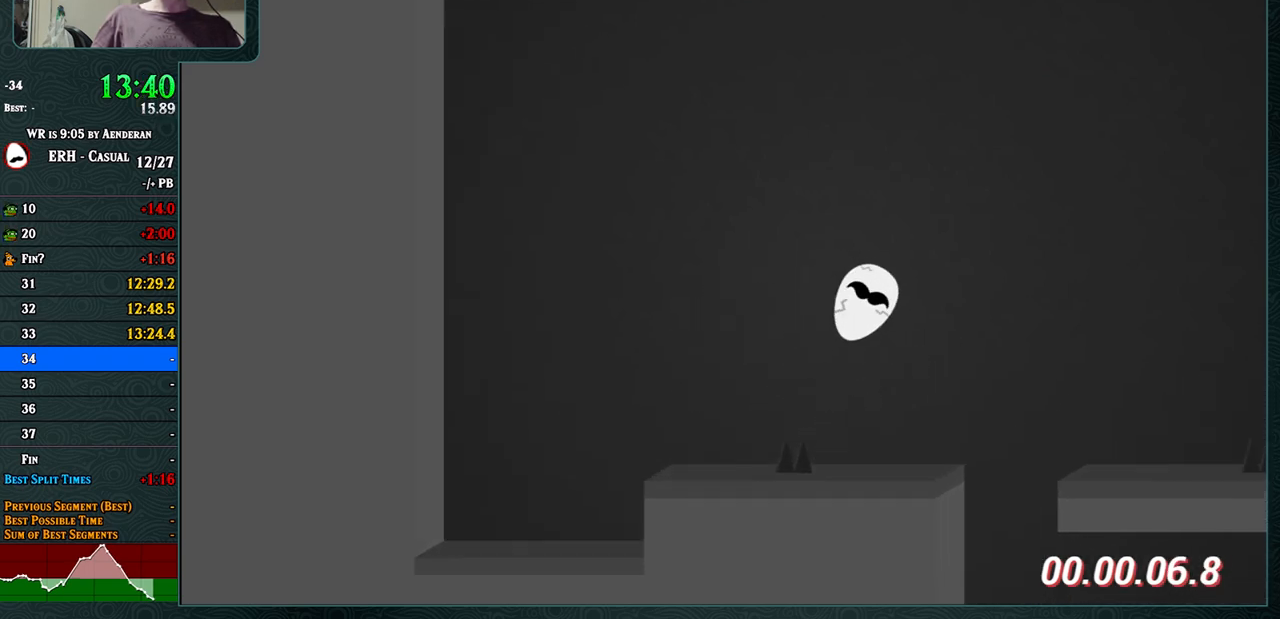
{"buttons": [], "left_stick": "center", "events": []}
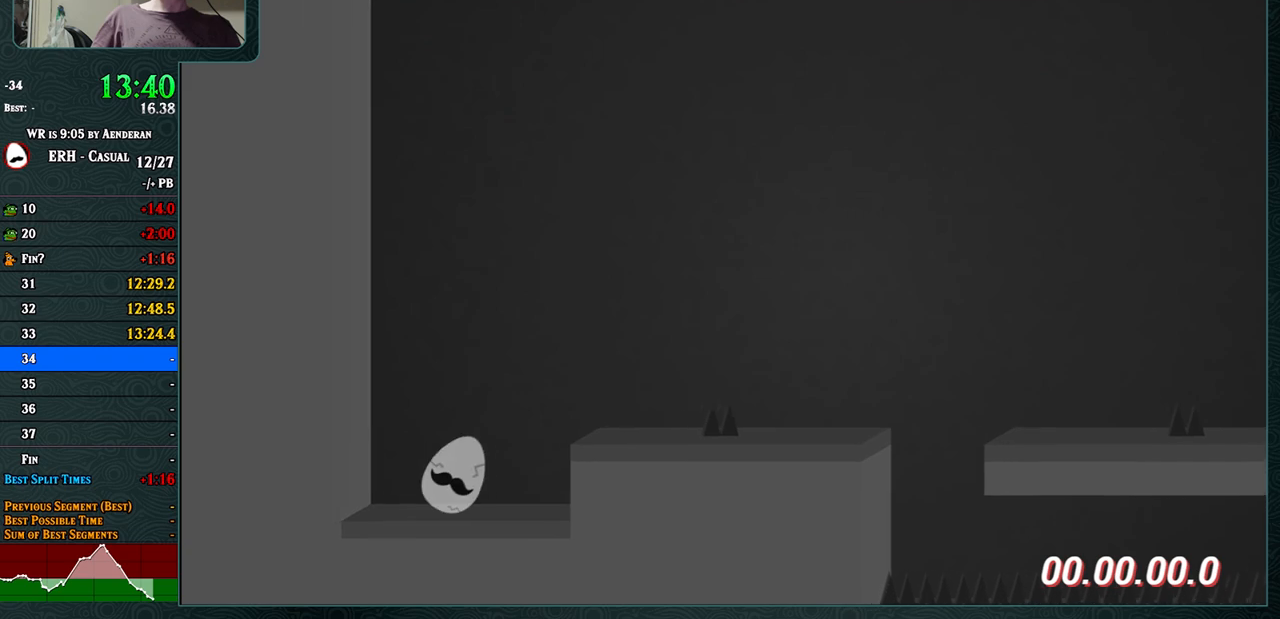
{"buttons": [], "left_stick": "center", "events": [[267, "R1", "down"], [367, "R1", "up"]]}
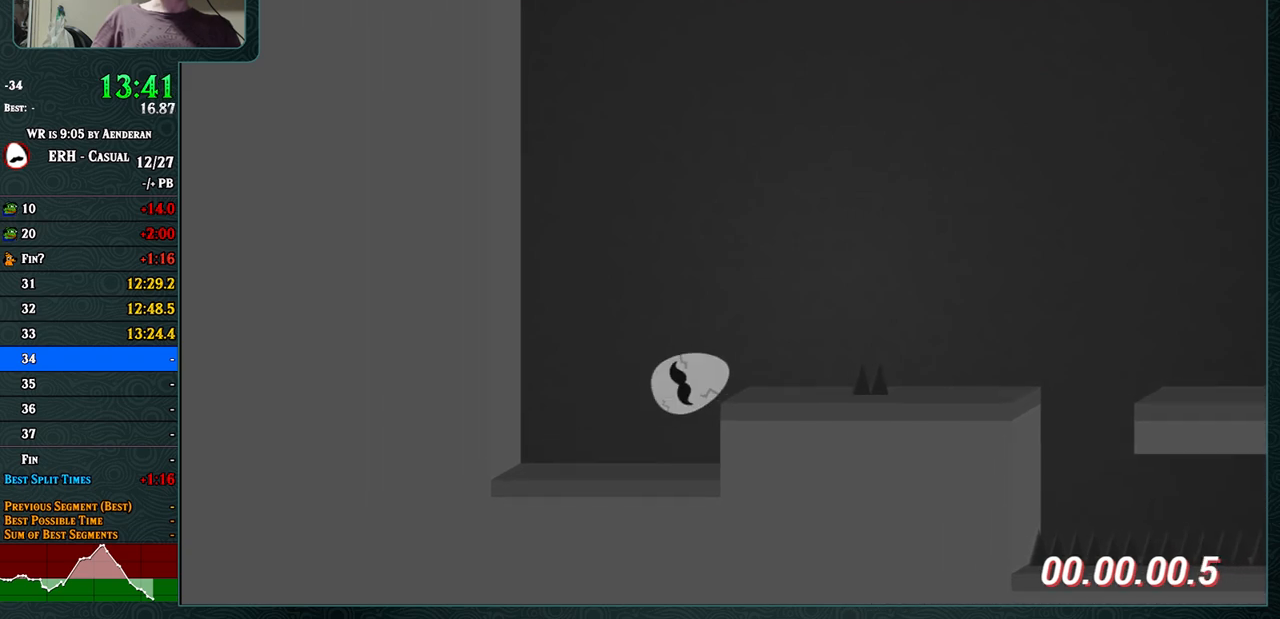
{"buttons": ["CROSS", "R1"], "left_stick": "center", "events": [[400, "CROSS", "down"], [483, "R1", "down"]]}
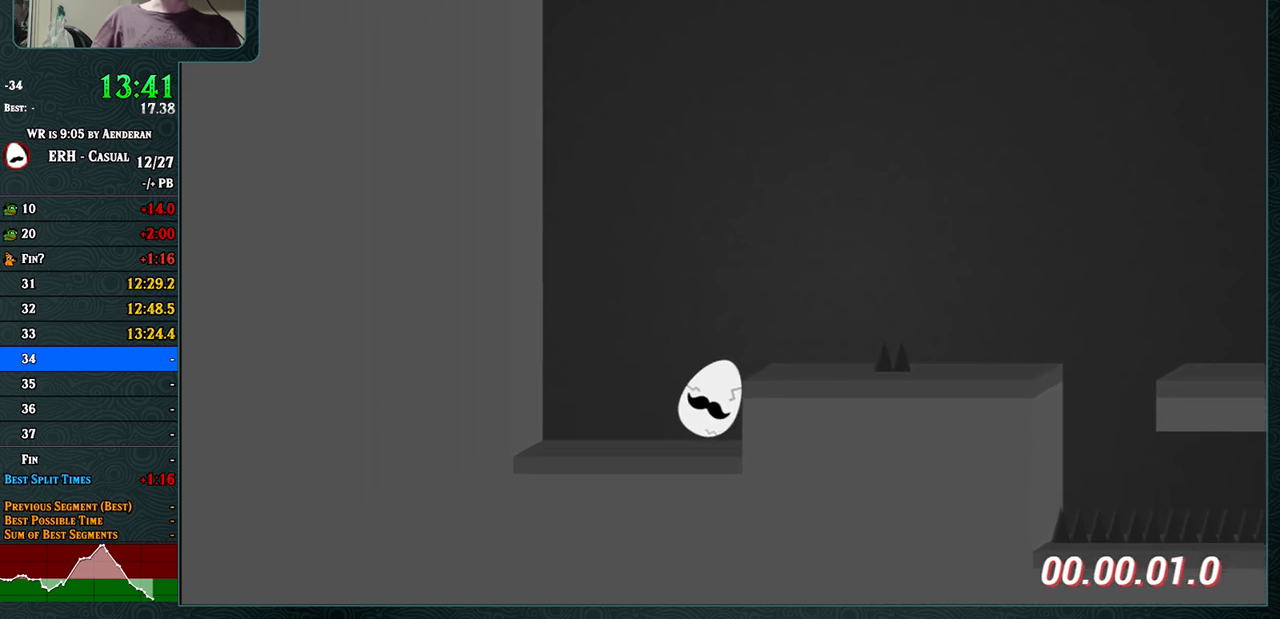
{"buttons": [], "left_stick": "center", "events": [[133, "R1", "up"], [217, "CROSS", "up"]]}
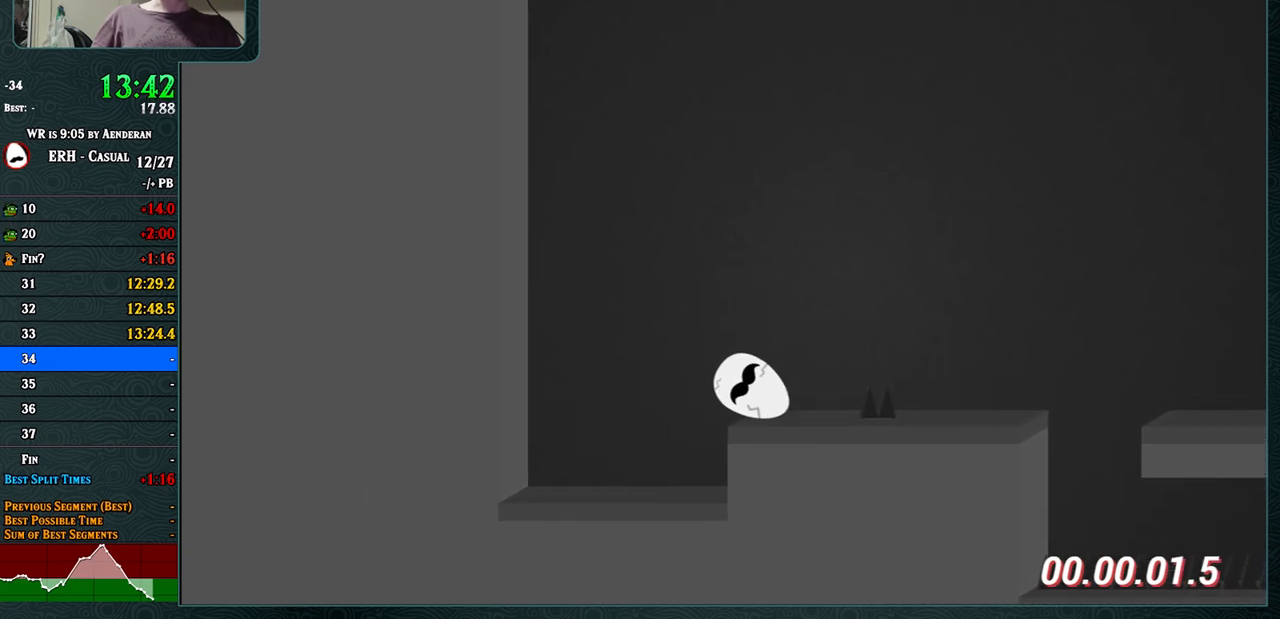
{"buttons": ["R1"], "left_stick": "center", "events": [[450, "R1", "down"]]}
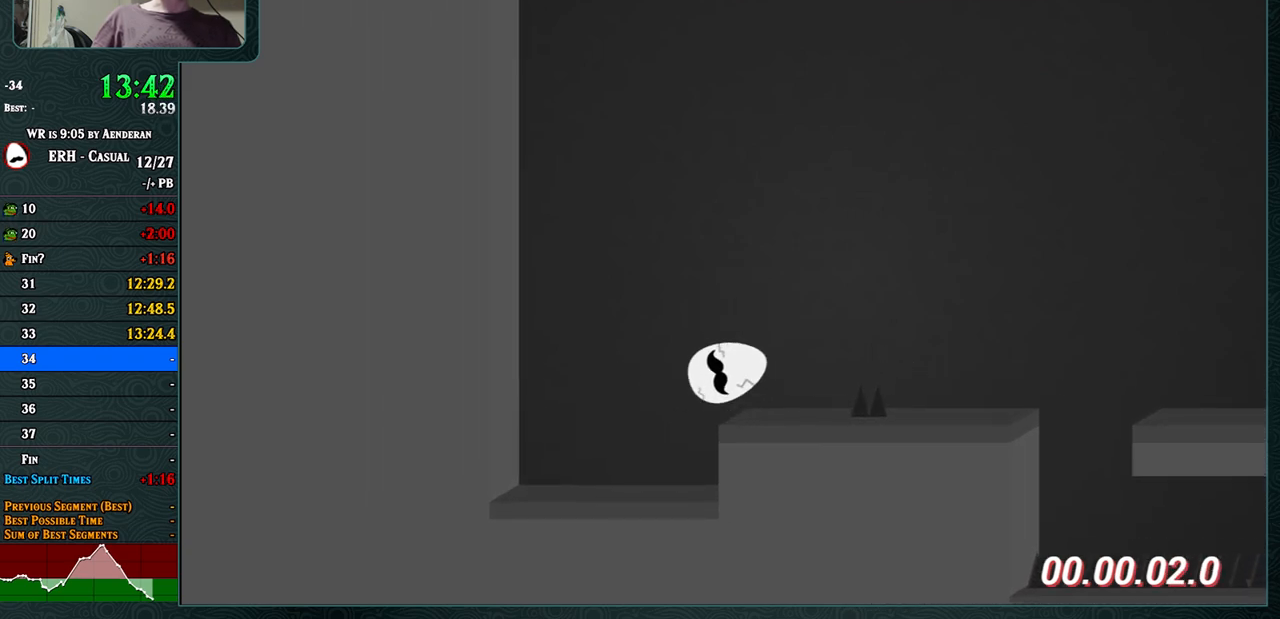
{"buttons": ["CROSS"], "left_stick": "center", "events": [[67, "R1", "up"], [300, "CROSS", "down"], [417, "R1", "down"], [500, "R1", "up"]]}
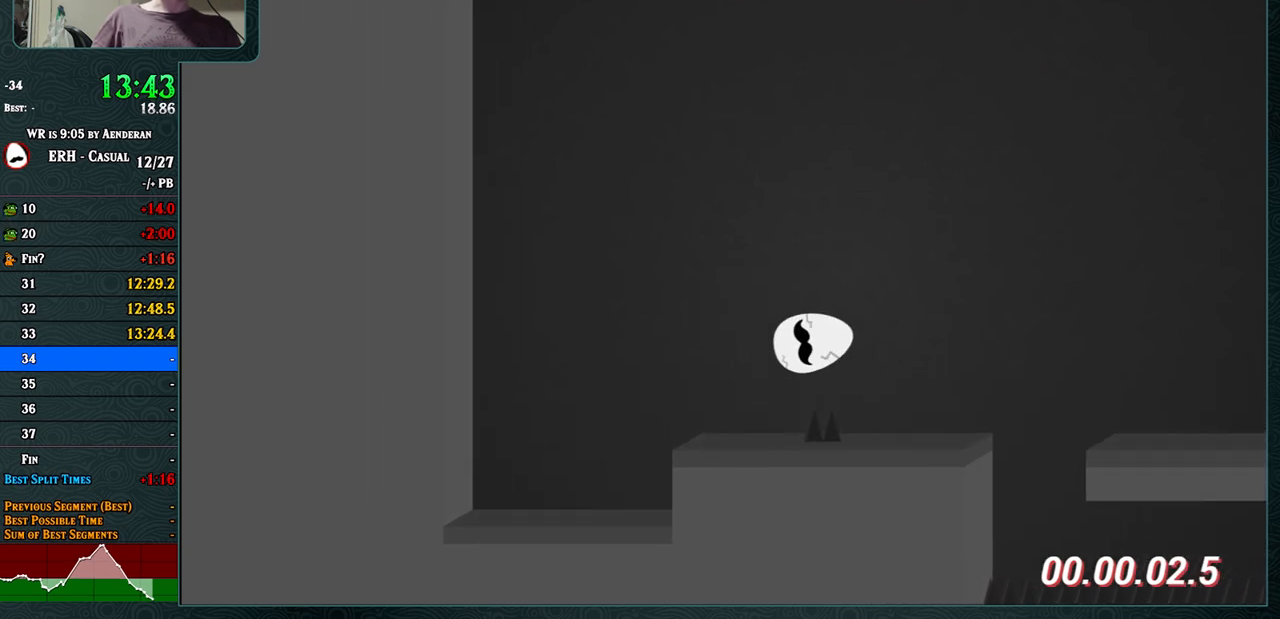
{"buttons": [], "left_stick": "center", "events": [[50, "CROSS", "up"]]}
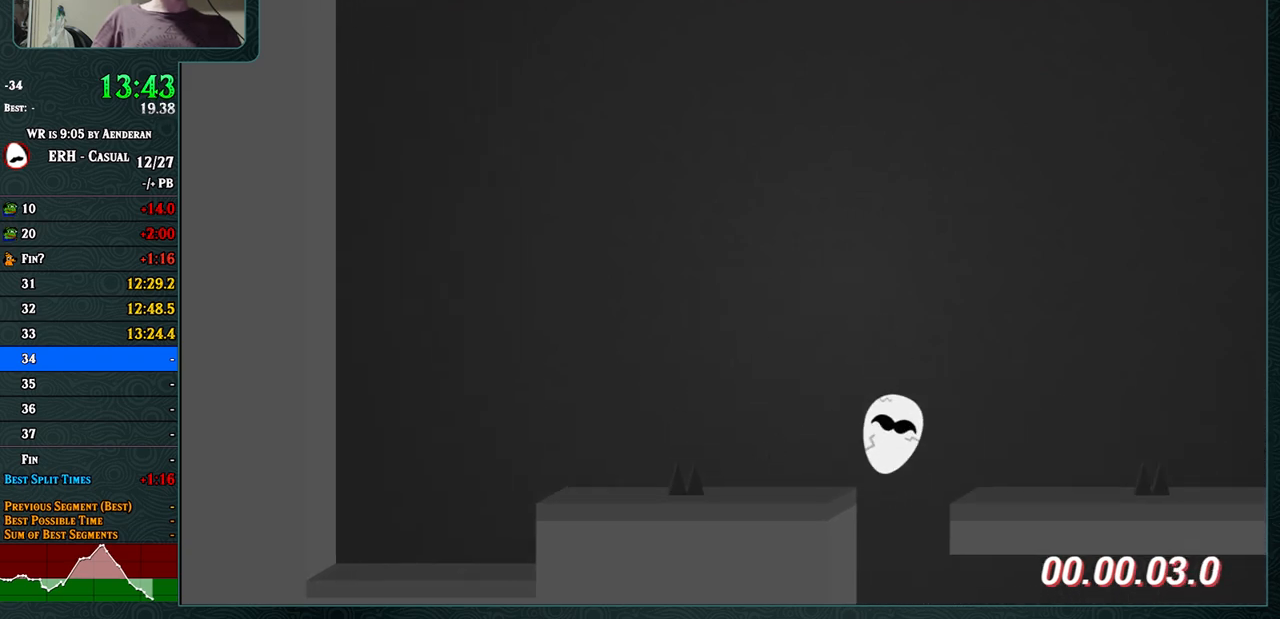
{"buttons": [], "left_stick": "center", "events": []}
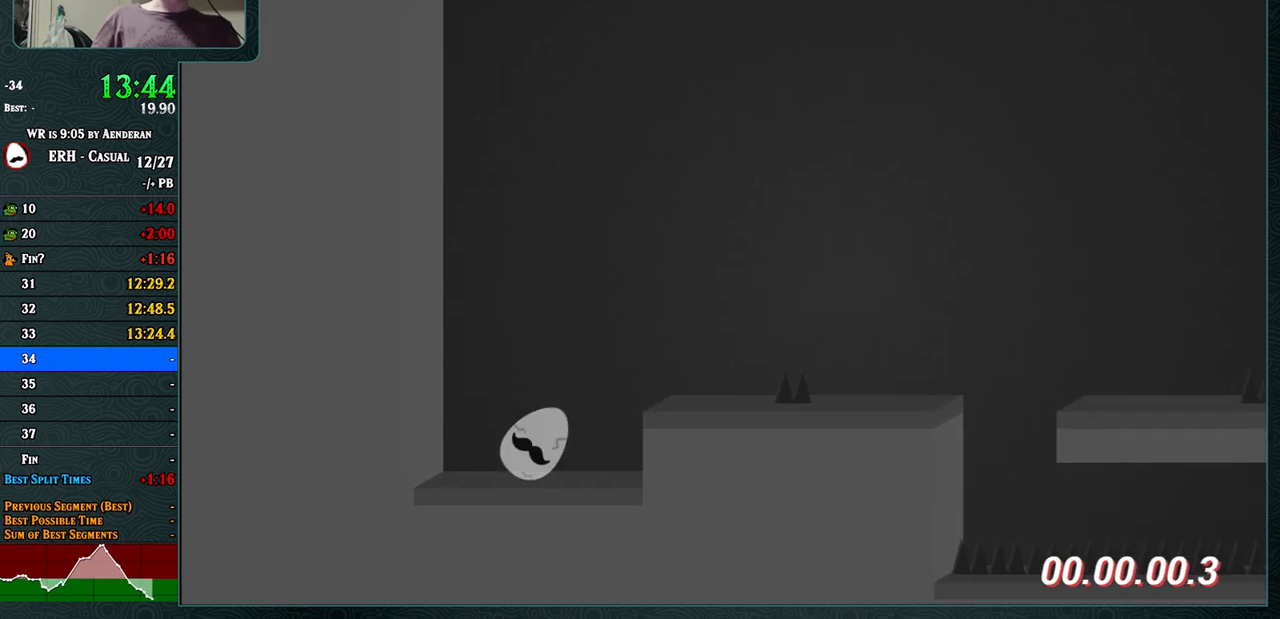
{"buttons": [], "left_stick": "center", "events": []}
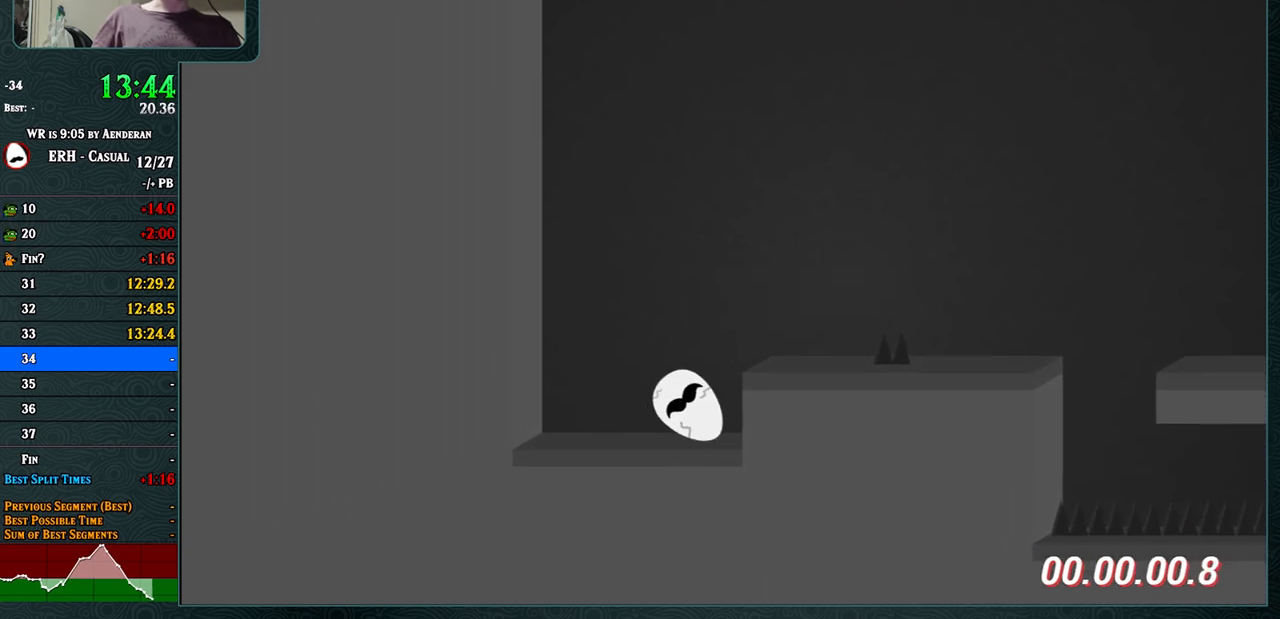
{"buttons": [], "left_stick": "center", "events": [[333, "L1", "down"], [467, "L1", "up"]]}
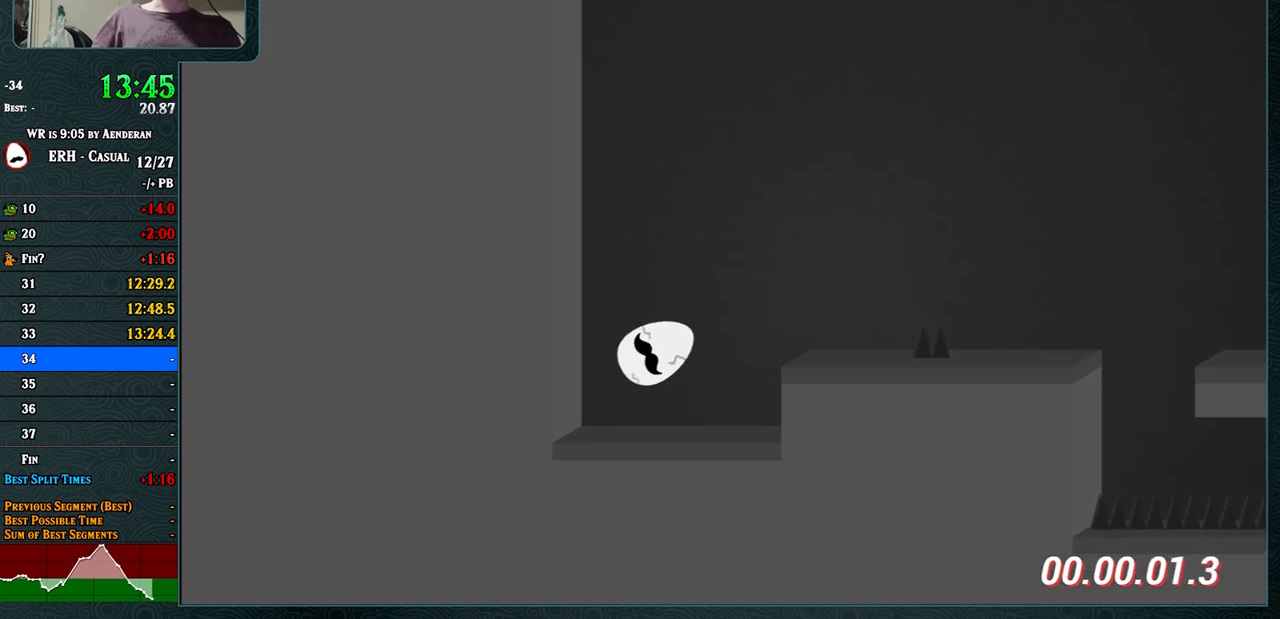
{"buttons": [], "left_stick": "center", "events": [[350, "R1", "down"], [400, "R1", "up"]]}
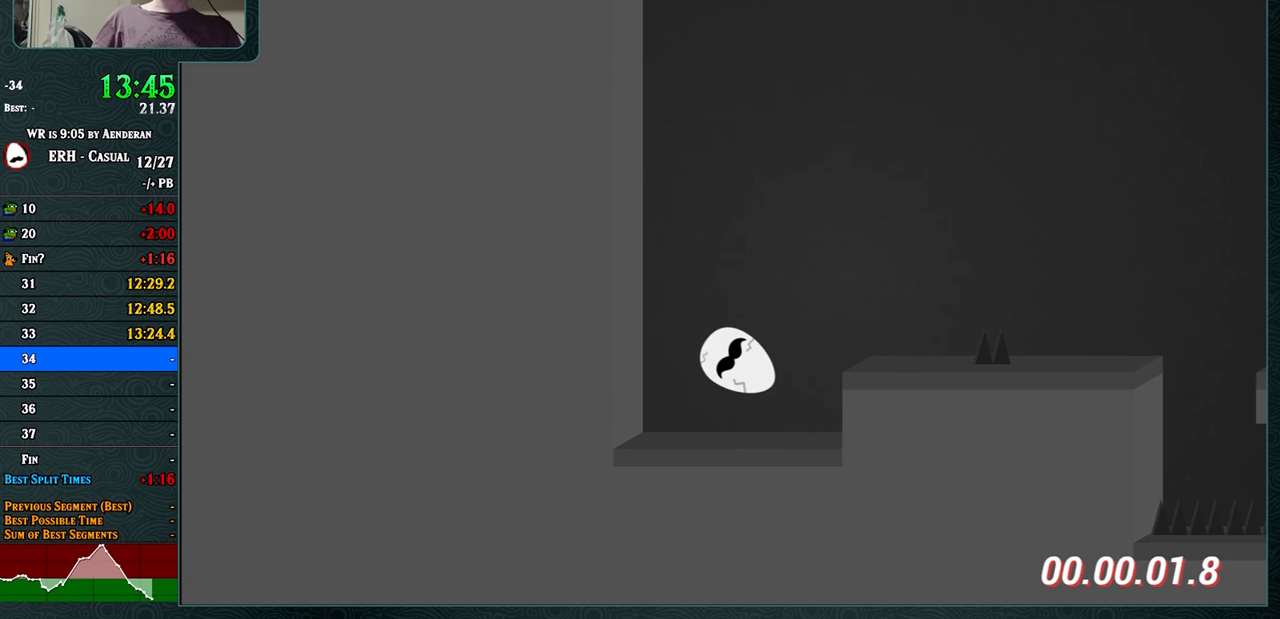
{"buttons": ["L1"], "left_stick": "center", "events": [[183, "CROSS", "down"], [400, "CROSS", "up"], [500, "L1", "down"]]}
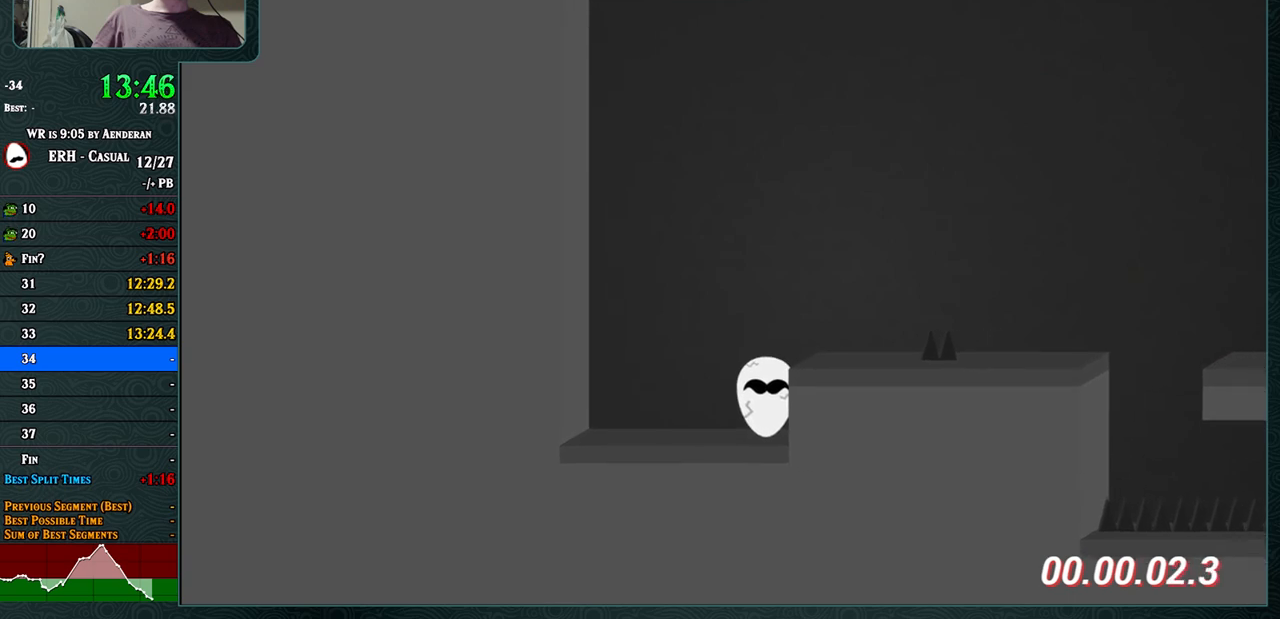
{"buttons": ["CROSS"], "left_stick": "center", "events": [[117, "L1", "up"], [417, "CROSS", "down"]]}
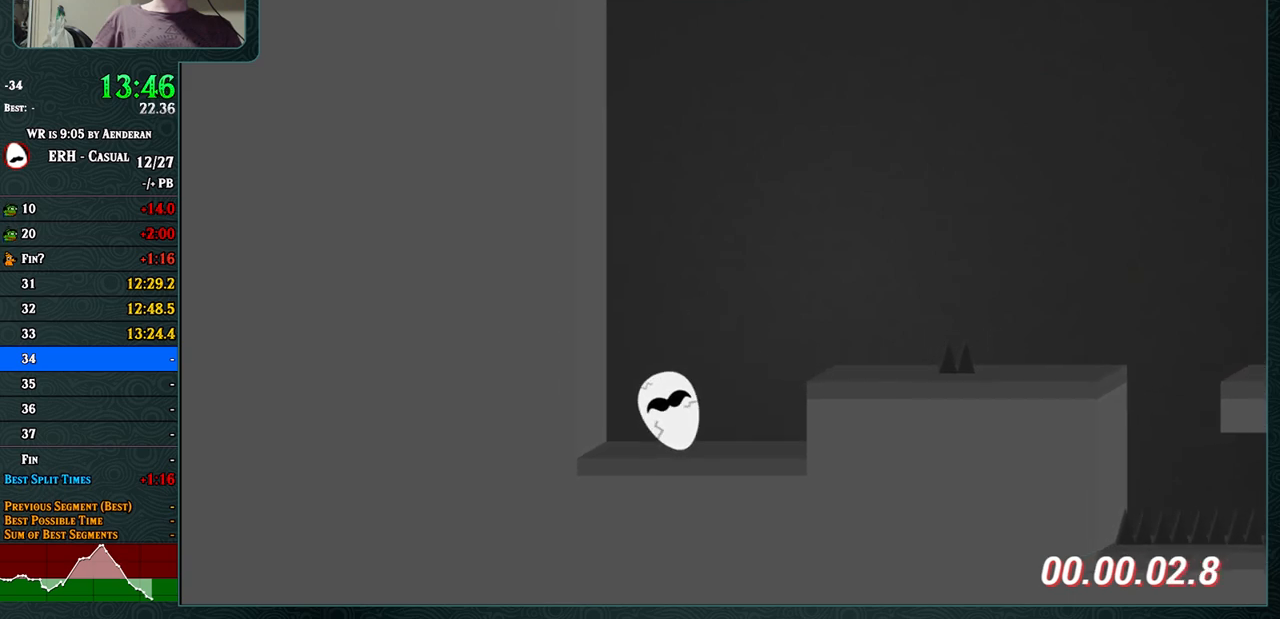
{"buttons": ["CROSS", "R1"], "left_stick": "center", "events": [[33, "R1", "down"]]}
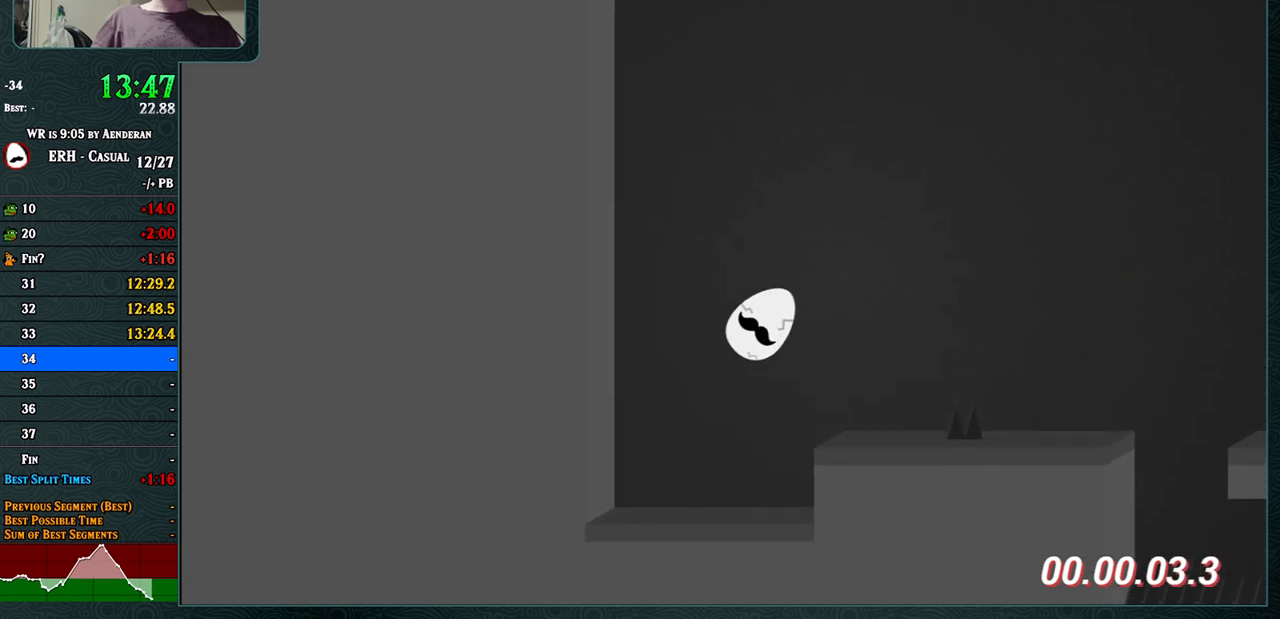
{"buttons": ["R1"], "left_stick": "center", "events": [[100, "R1", "up"], [150, "CROSS", "up"], [367, "R1", "down"]]}
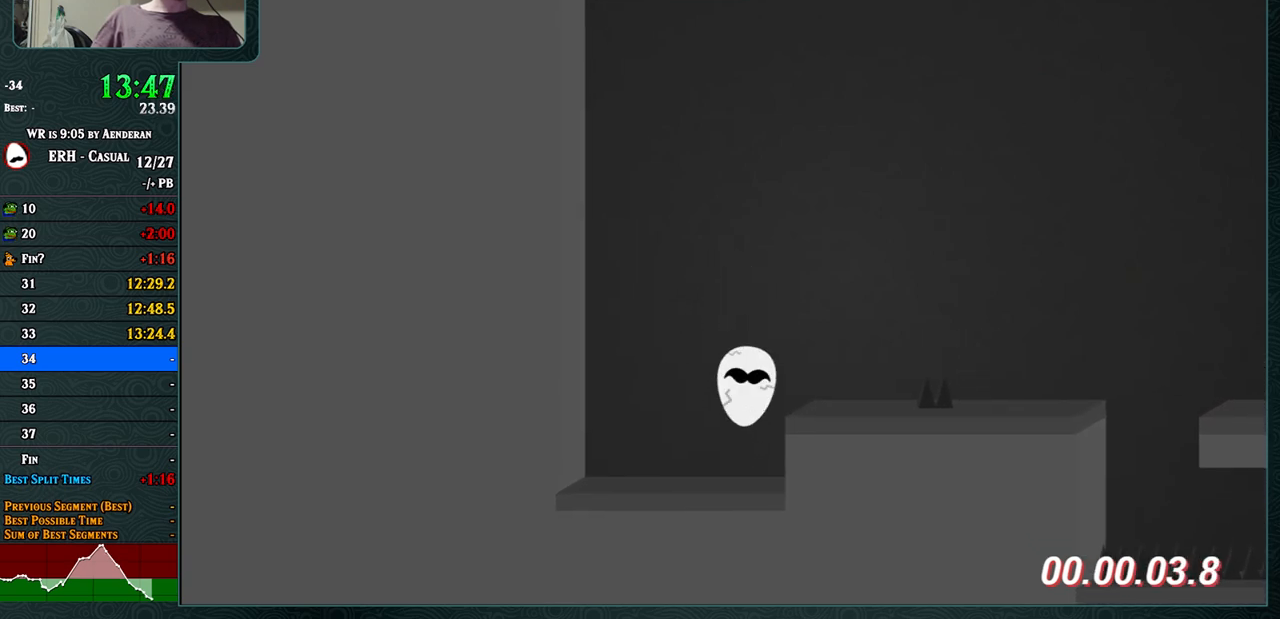
{"buttons": ["CROSS"], "left_stick": "center", "events": [[17, "R1", "up"], [267, "CROSS", "down"], [333, "R1", "down"], [500, "R1", "up"]]}
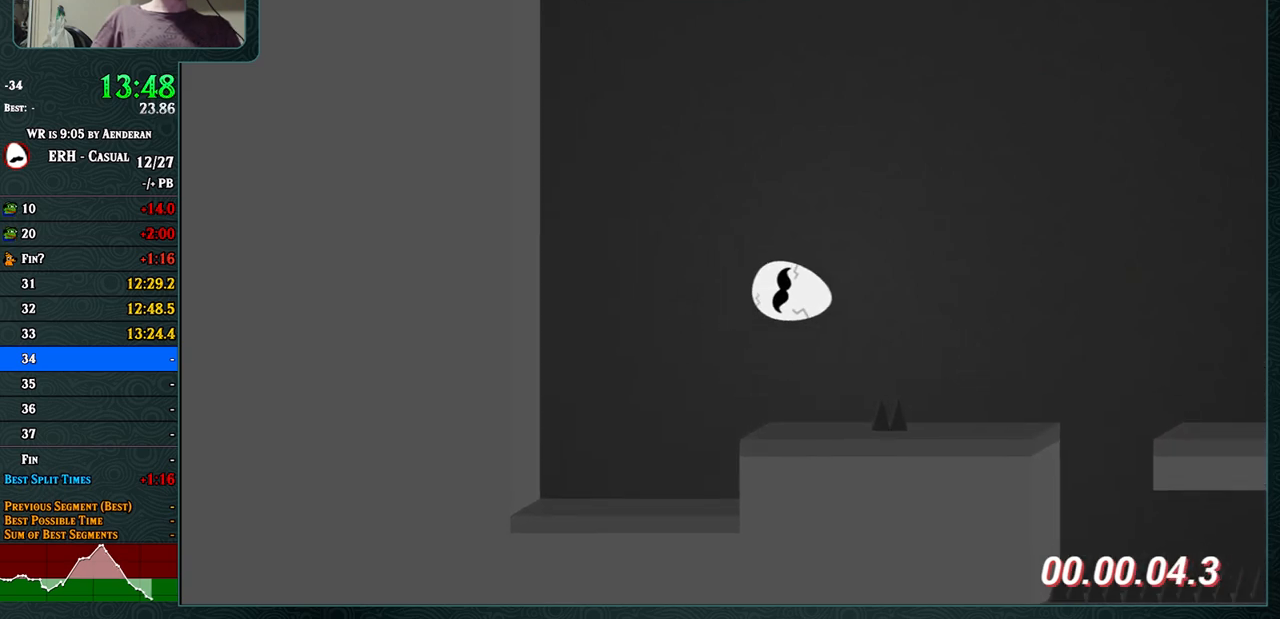
{"buttons": [], "left_stick": "center", "events": [[433, "CROSS", "up"]]}
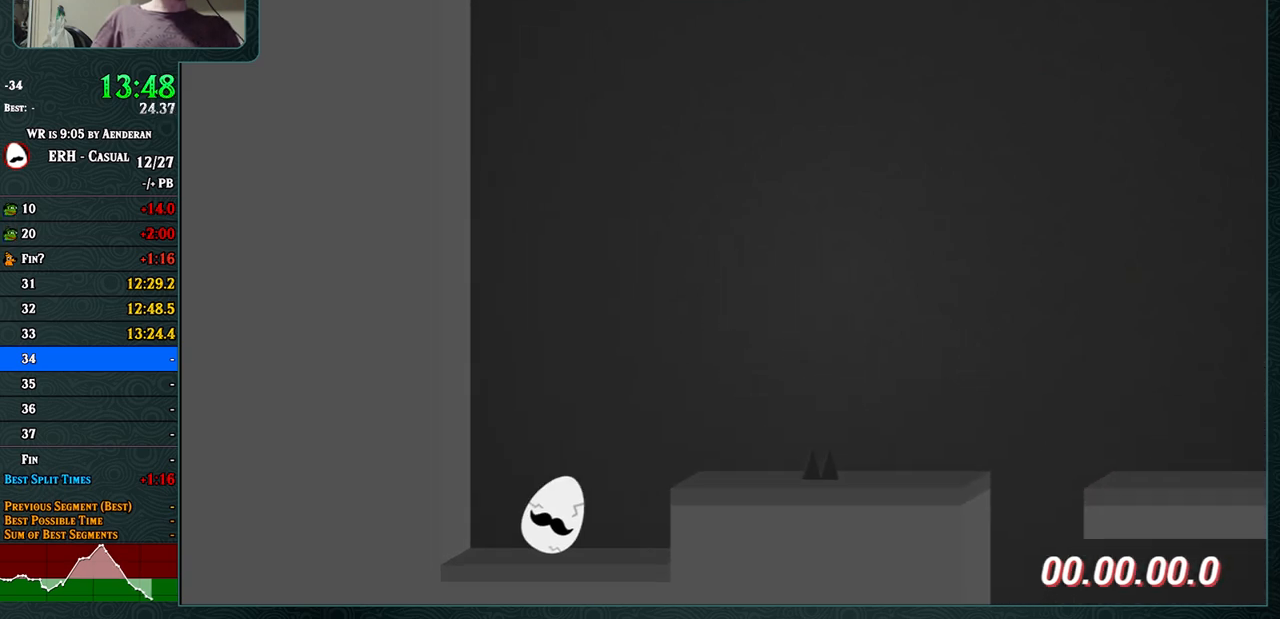
{"buttons": ["CROSS"], "left_stick": "center", "events": [[300, "R1", "down"], [333, "R1", "up"], [500, "CROSS", "down"]]}
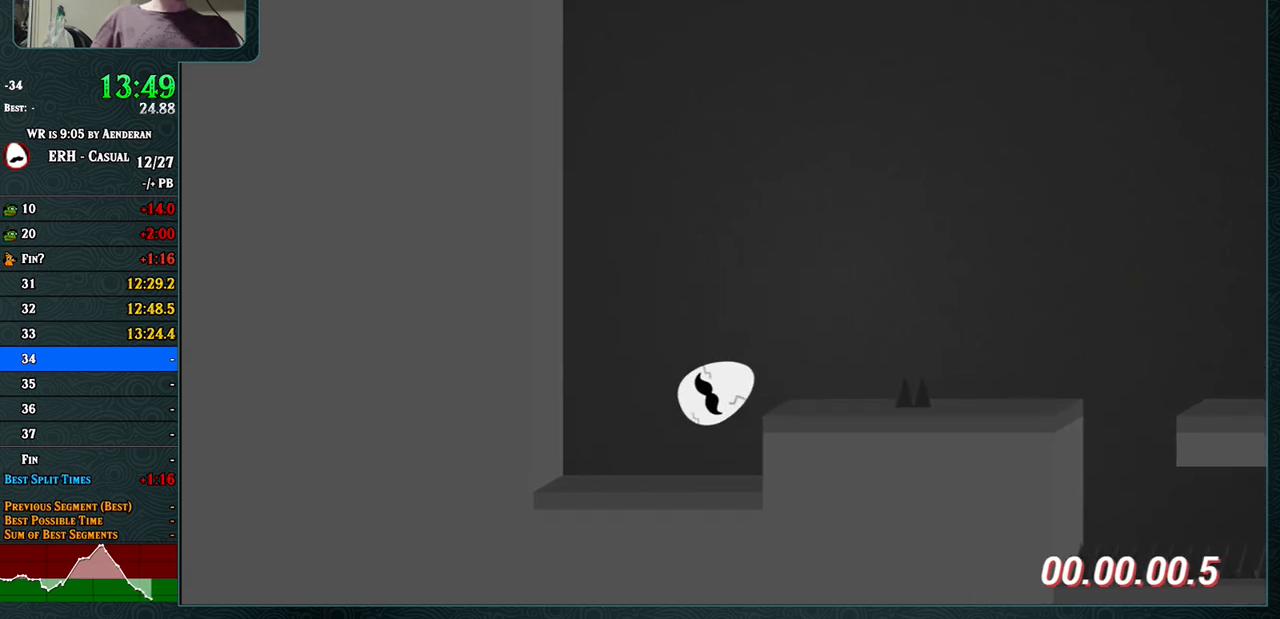
{"buttons": ["CROSS", "R1"], "left_stick": "center", "events": [[500, "R1", "down"]]}